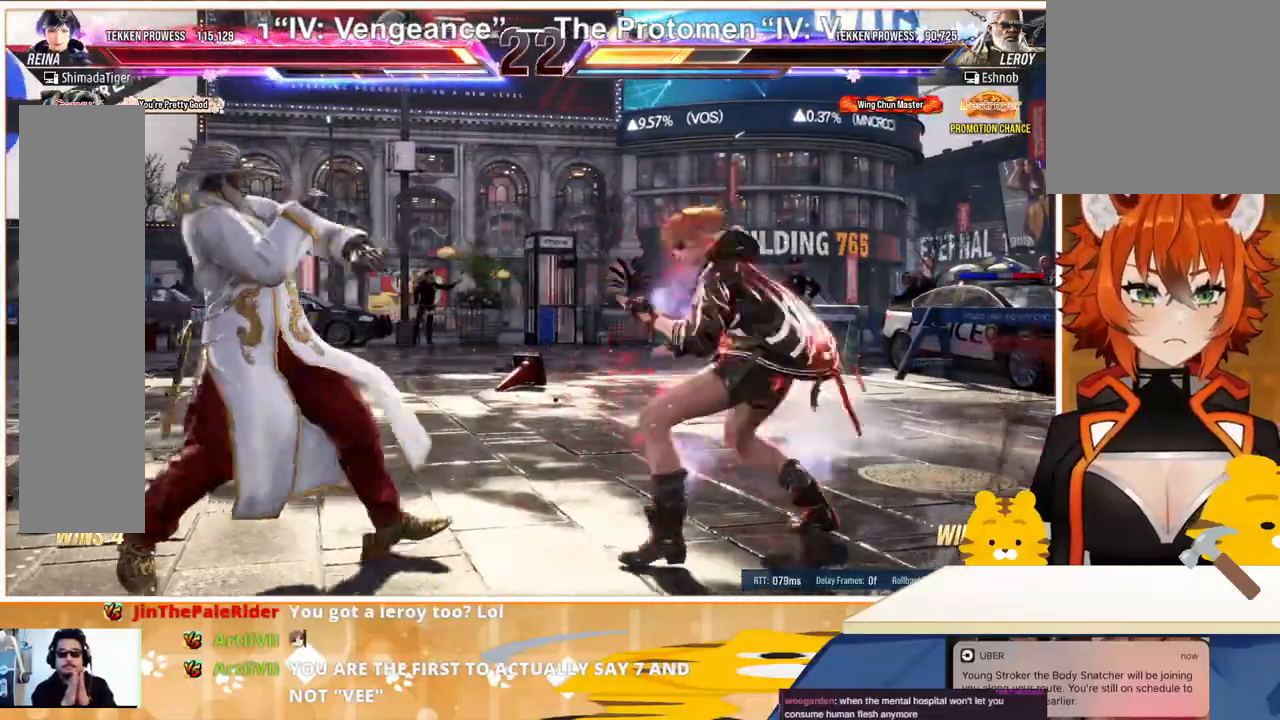
Gameplay with a controller (arcade stick); each line is a JSON object with the inputs held at the frame after it. "events" lists button and stick changes between this image and that frame as [ms after this image, input, new state], when the widget could be followed in between. Not read: L3 R3.
{"buttons": ["CIRCLE", "DPAD_DOWN"], "events": [[33, "CROSS", "up"], [67, "DPAD_LEFT", "up"], [100, "CIRCLE", "down"], [167, "CIRCLE", "up"], [233, "CIRCLE", "down"], [433, "CIRCLE", "up"], [467, "CIRCLE", "down"]]}
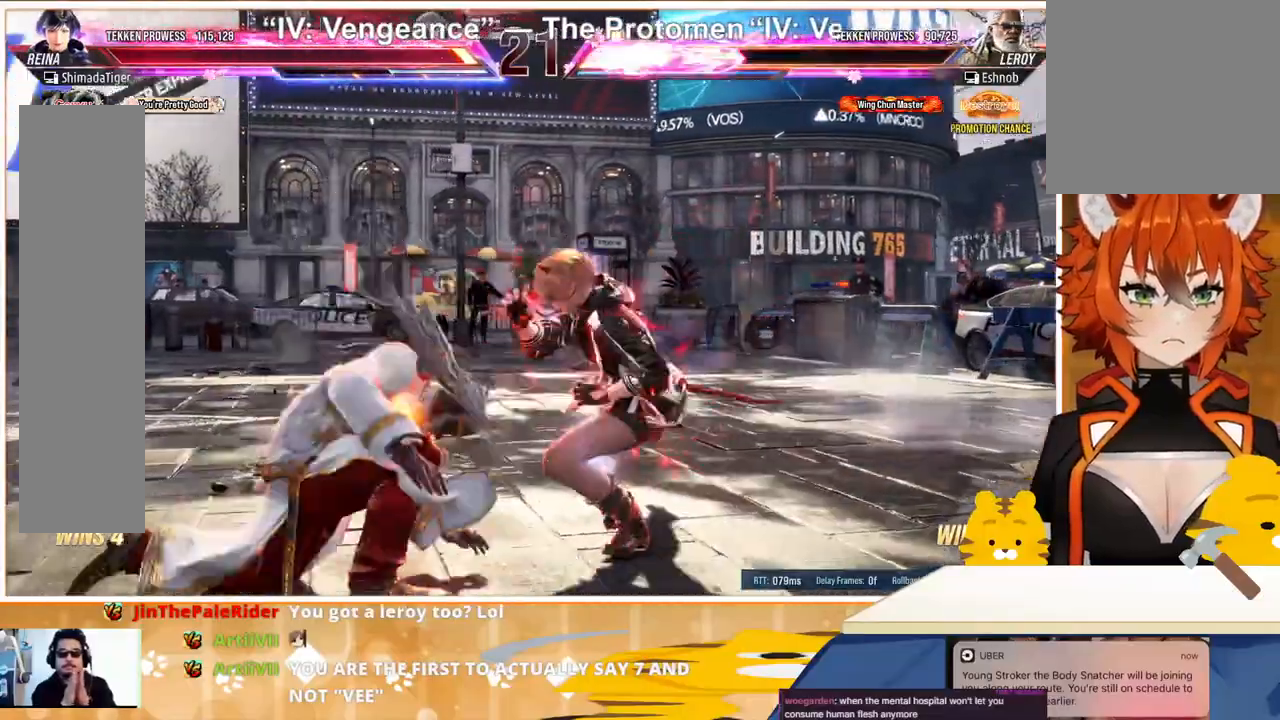
{"buttons": [], "events": [[67, "CIRCLE", "up"], [433, "DPAD_DOWN", "up"]]}
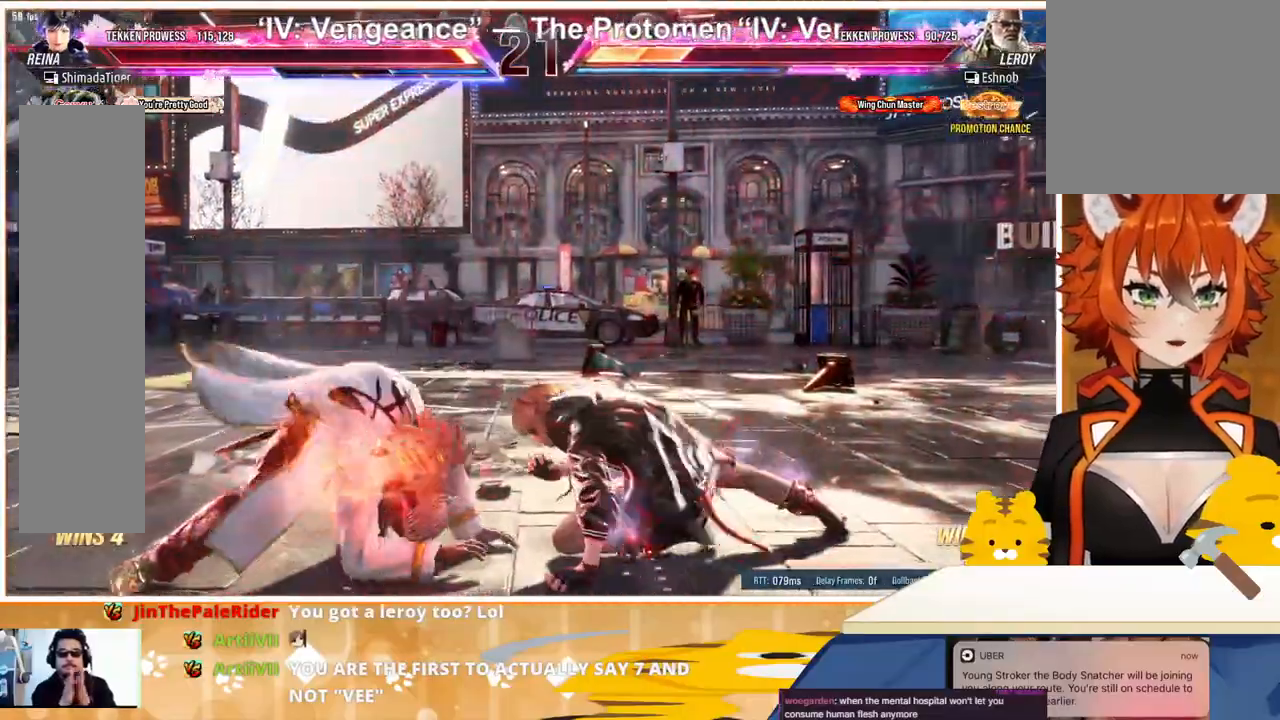
{"buttons": ["DPAD_LEFT"], "events": [[200, "DPAD_LEFT", "down"]]}
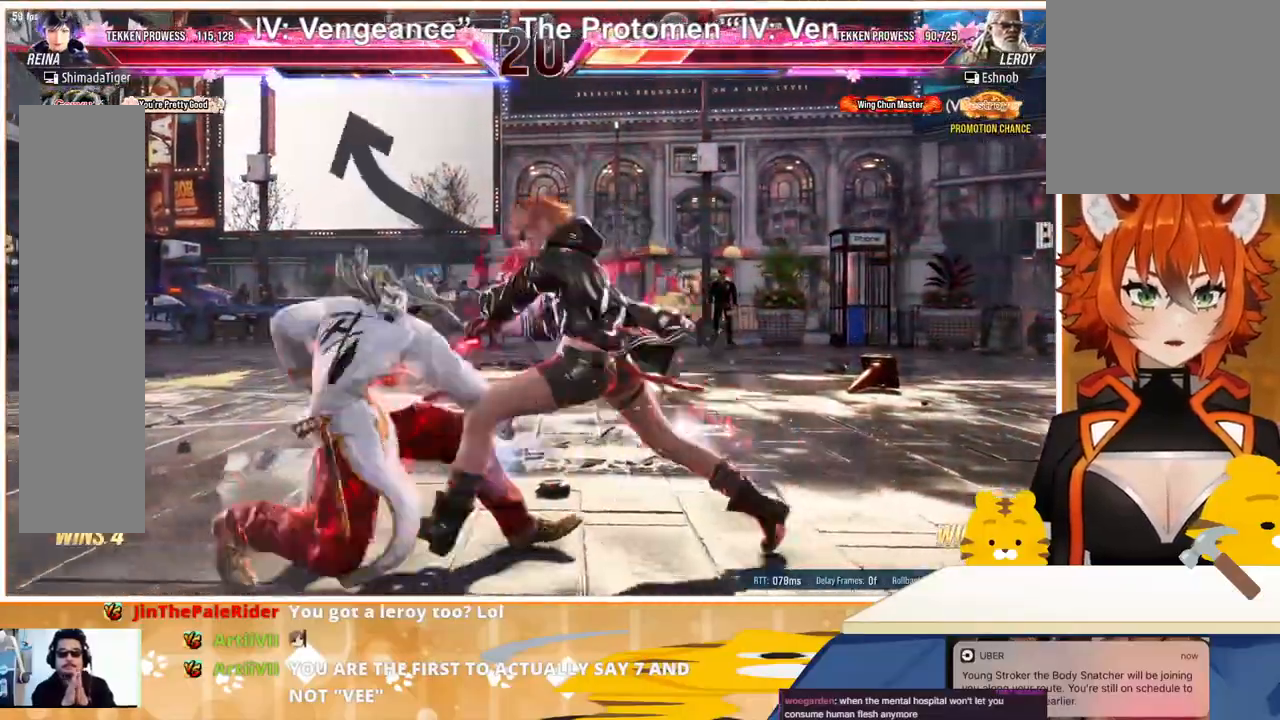
{"buttons": ["SQUARE", "TRIANGLE", "DPAD_DOWN", "DPAD_RIGHT"], "events": [[33, "SQUARE", "down"], [33, "TRIANGLE", "down"], [67, "SQUARE", "up"], [67, "TRIANGLE", "up"], [167, "SQUARE", "down"], [167, "TRIANGLE", "down"], [200, "SQUARE", "up"], [200, "TRIANGLE", "up"], [267, "SQUARE", "down"], [267, "TRIANGLE", "down"], [333, "DPAD_LEFT", "up"], [333, "DPAD_RIGHT", "down"], [333, "SQUARE", "up"], [333, "TRIANGLE", "up"], [400, "SQUARE", "down"], [400, "TRIANGLE", "down"], [467, "DPAD_DOWN", "down"]]}
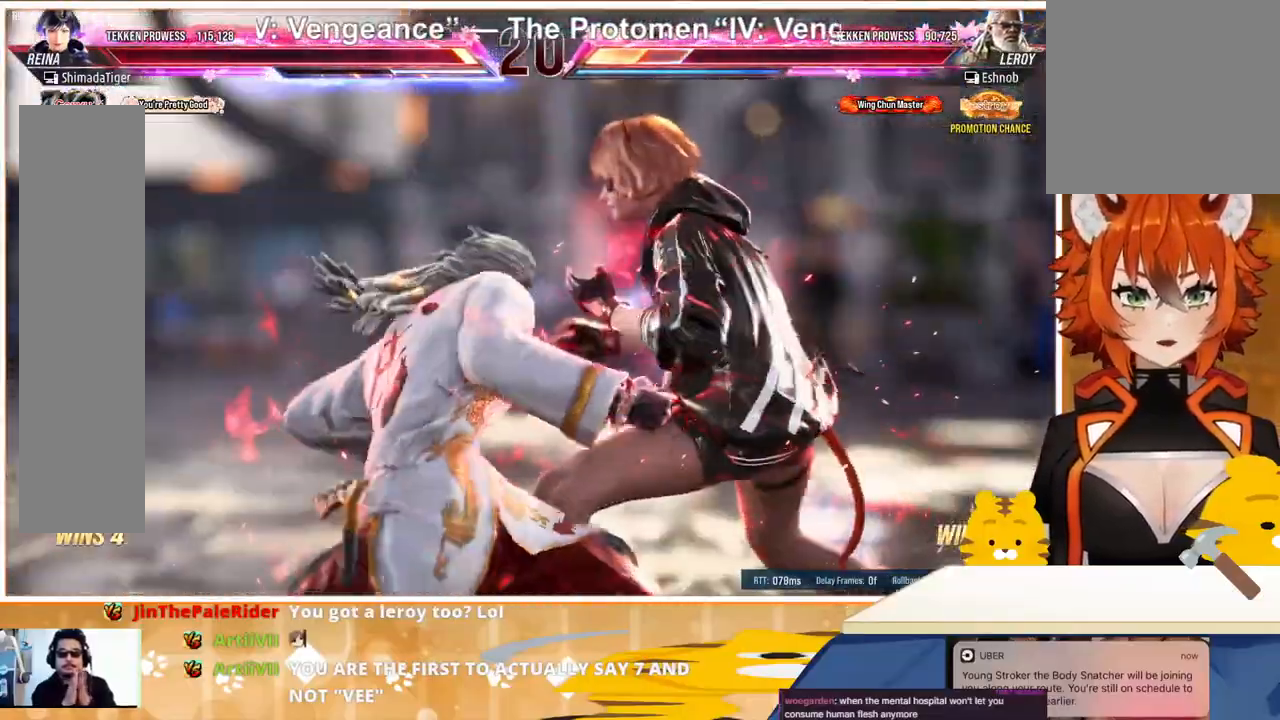
{"buttons": ["SQUARE", "TRIANGLE", "DPAD_DOWN", "DPAD_RIGHT"], "events": [[33, "SQUARE", "up"], [33, "TRIANGLE", "up"], [67, "SQUARE", "down"], [67, "TRIANGLE", "down"]]}
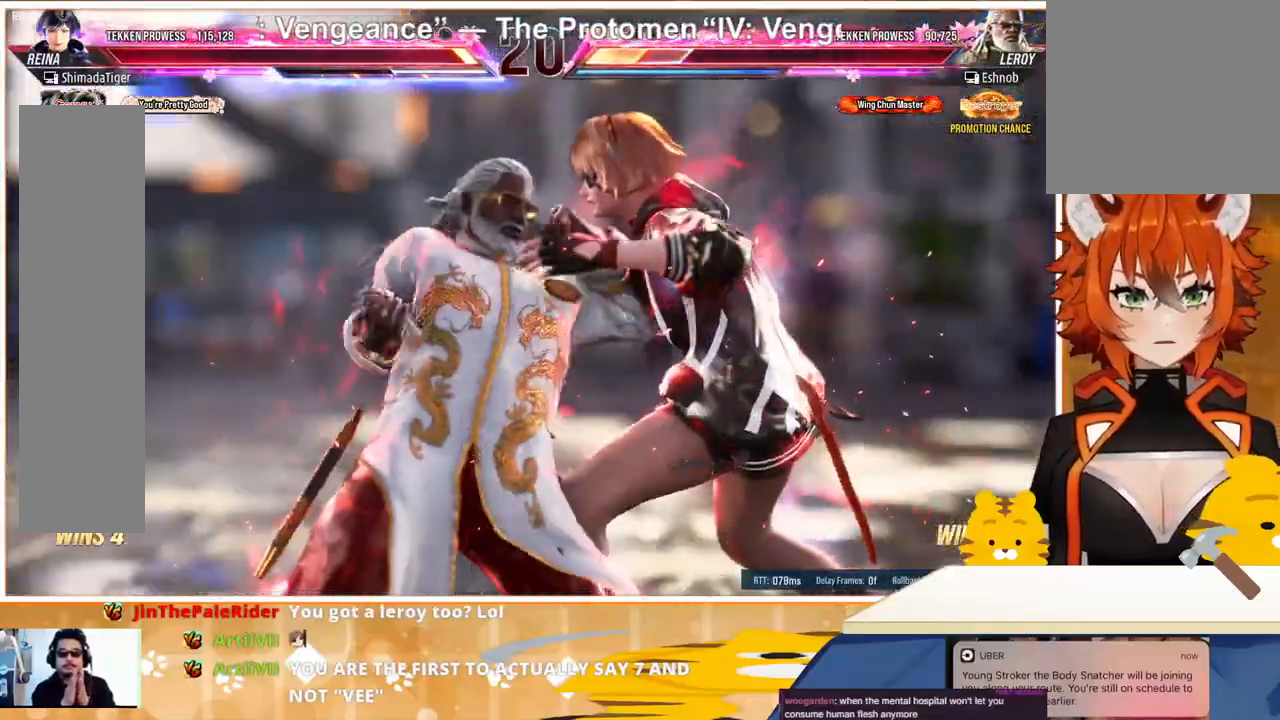
{"buttons": [], "events": [[400, "DPAD_DOWN", "up"], [400, "DPAD_RIGHT", "up"], [400, "SQUARE", "up"], [400, "TRIANGLE", "up"]]}
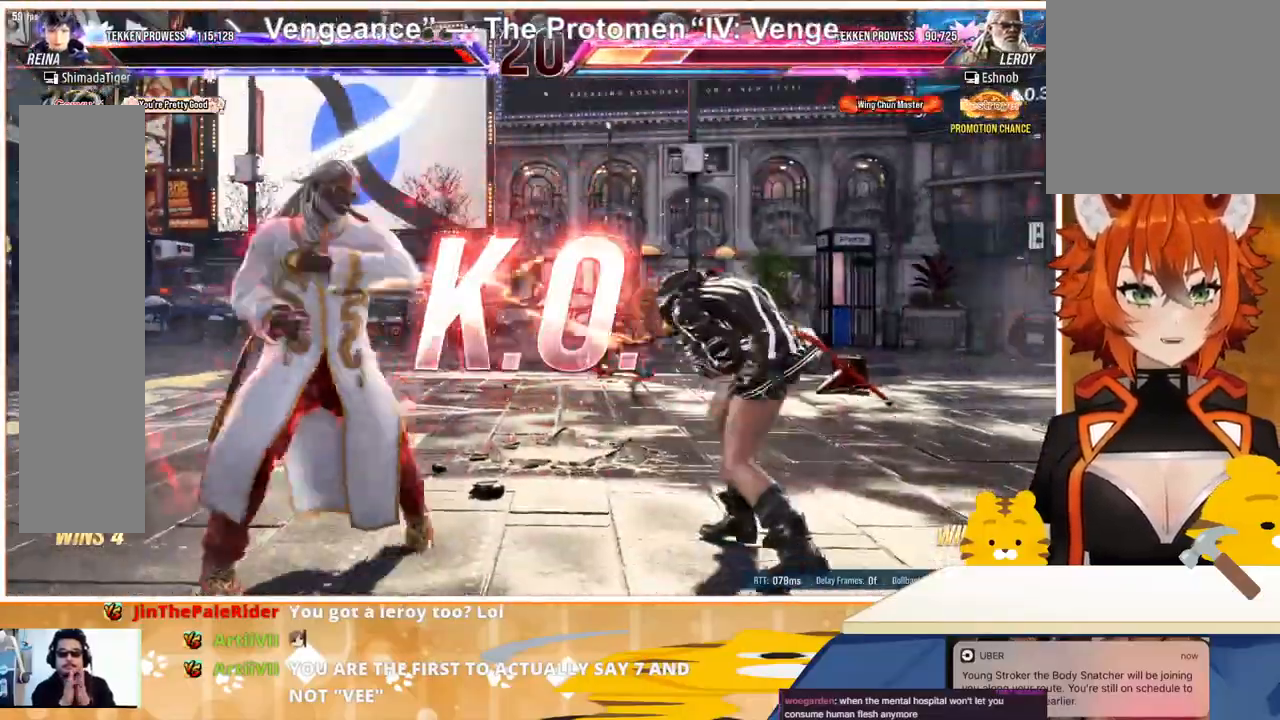
{"buttons": [], "events": []}
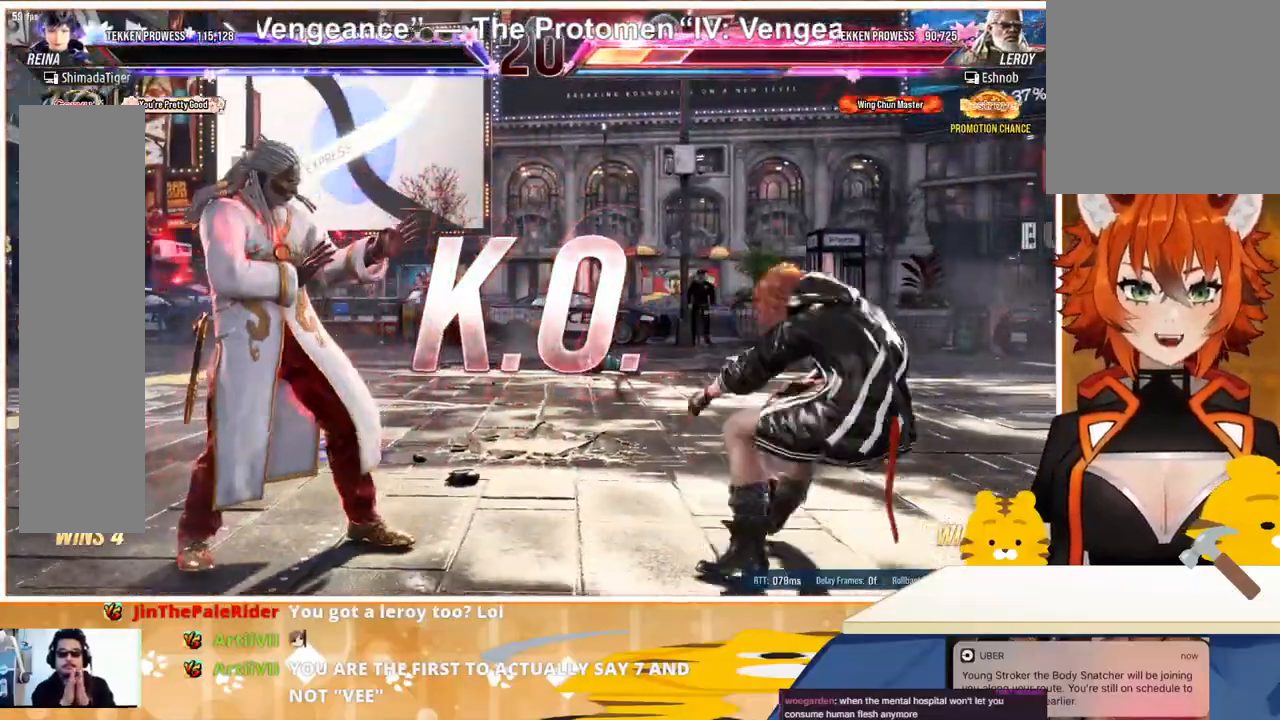
{"buttons": ["CROSS"], "events": [[400, "CROSS", "down"]]}
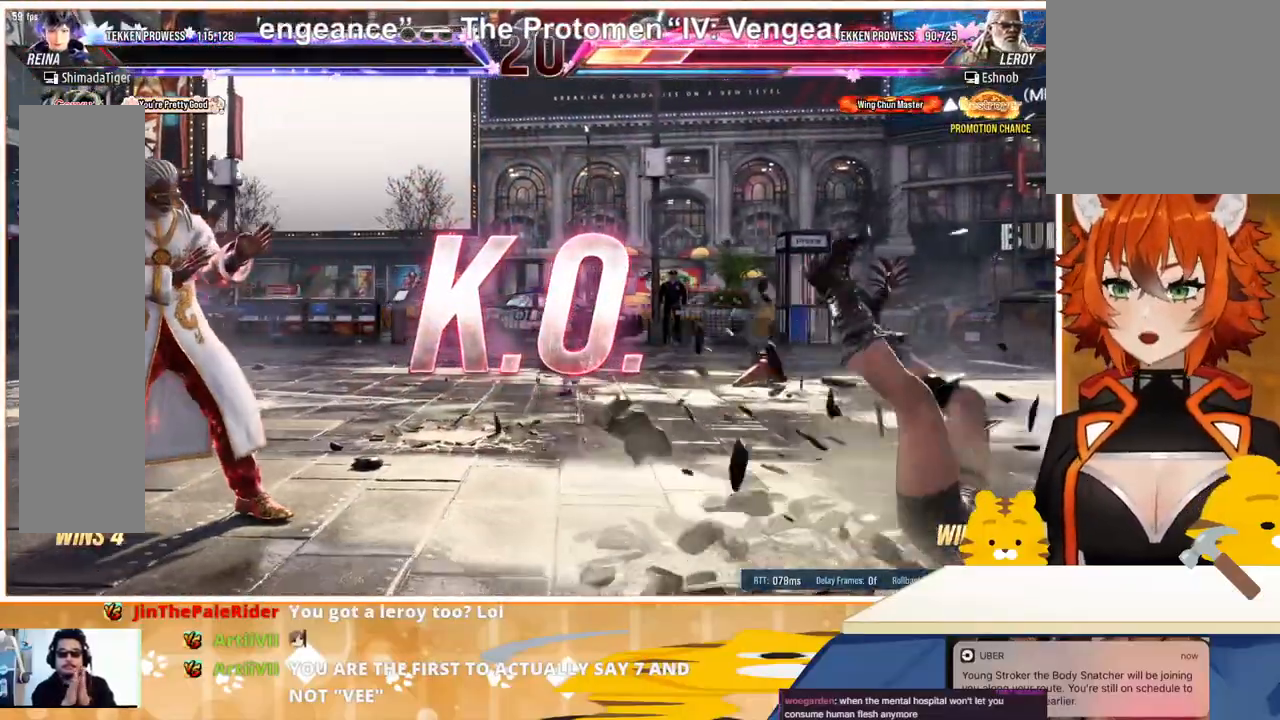
{"buttons": [], "events": [[33, "CROSS", "up"]]}
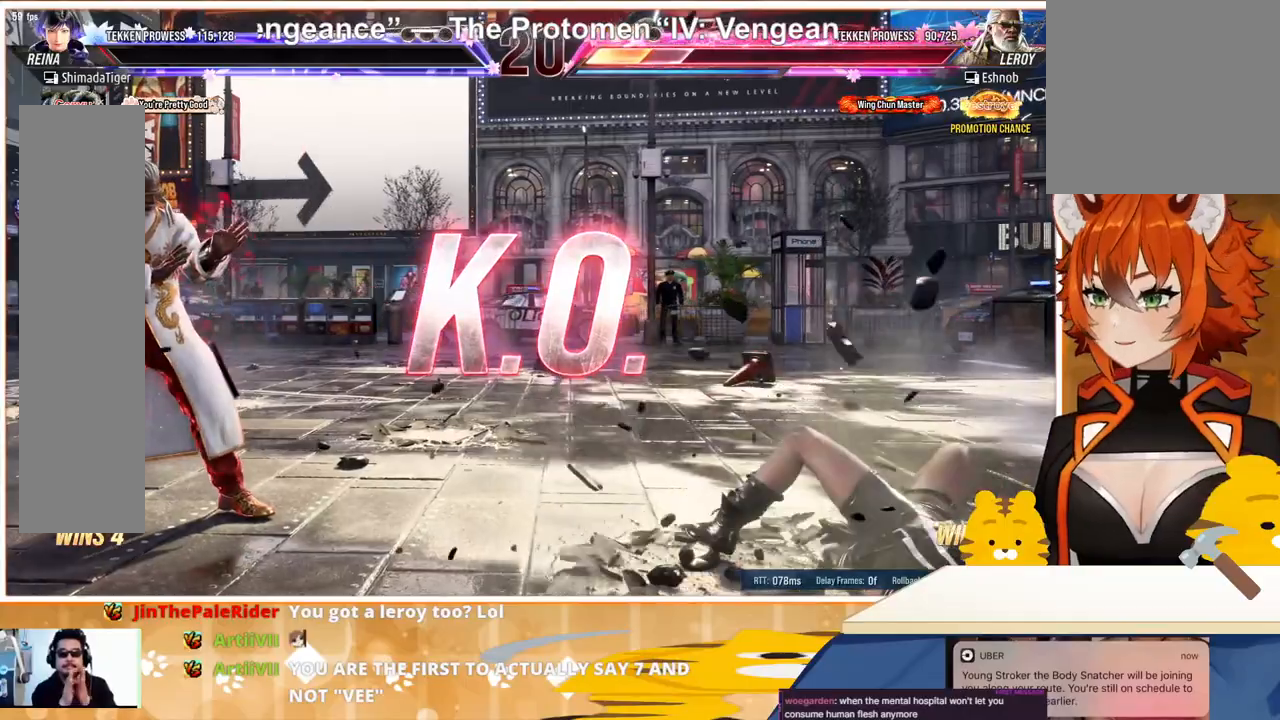
{"buttons": [], "events": []}
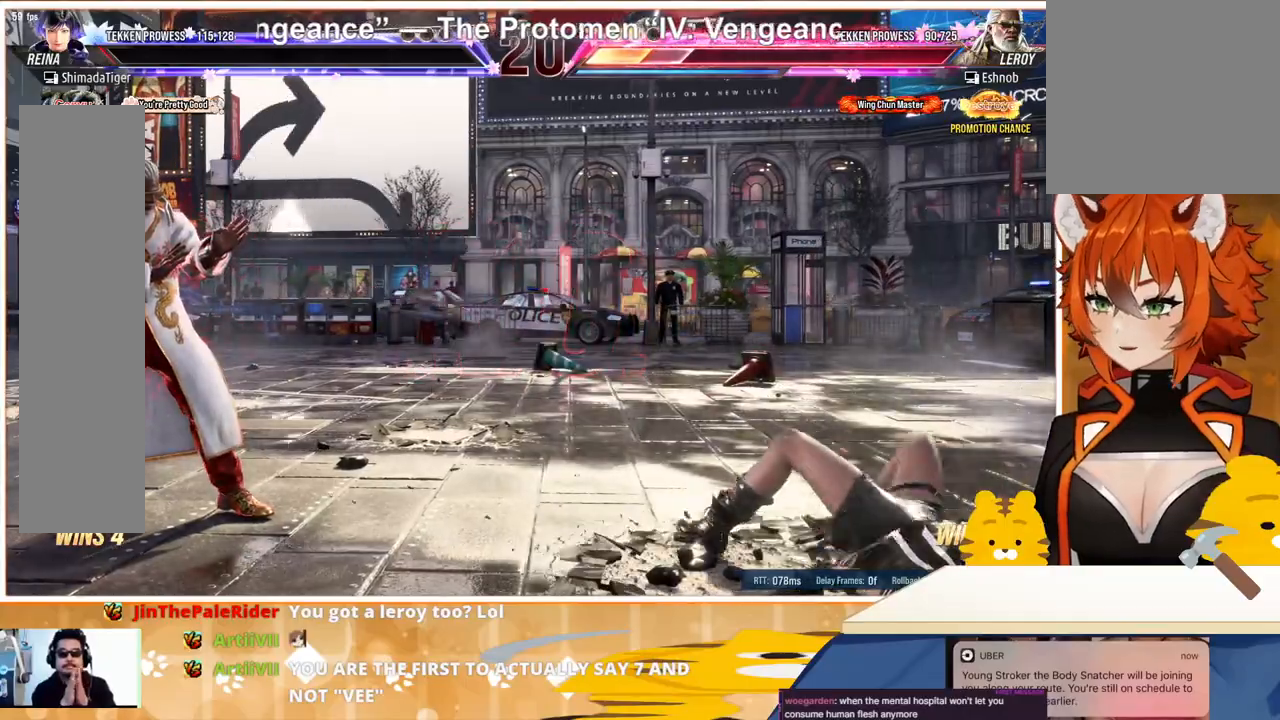
{"buttons": [], "events": []}
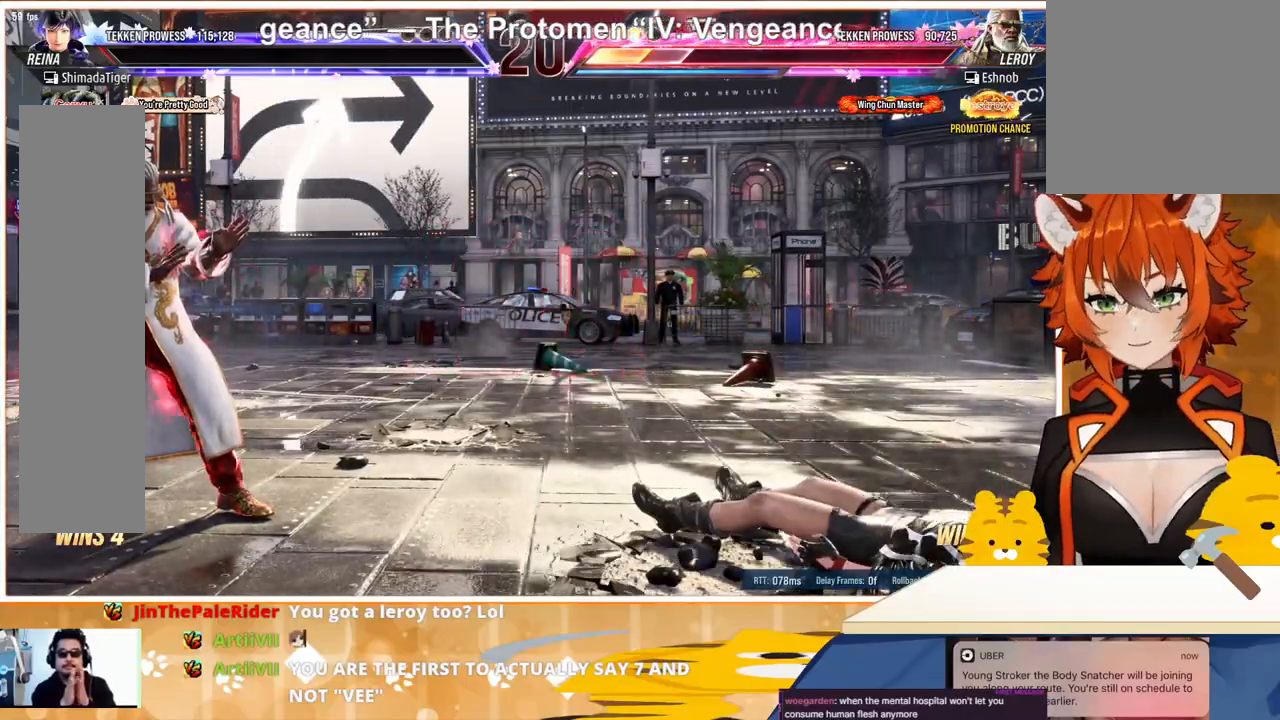
{"buttons": [], "events": []}
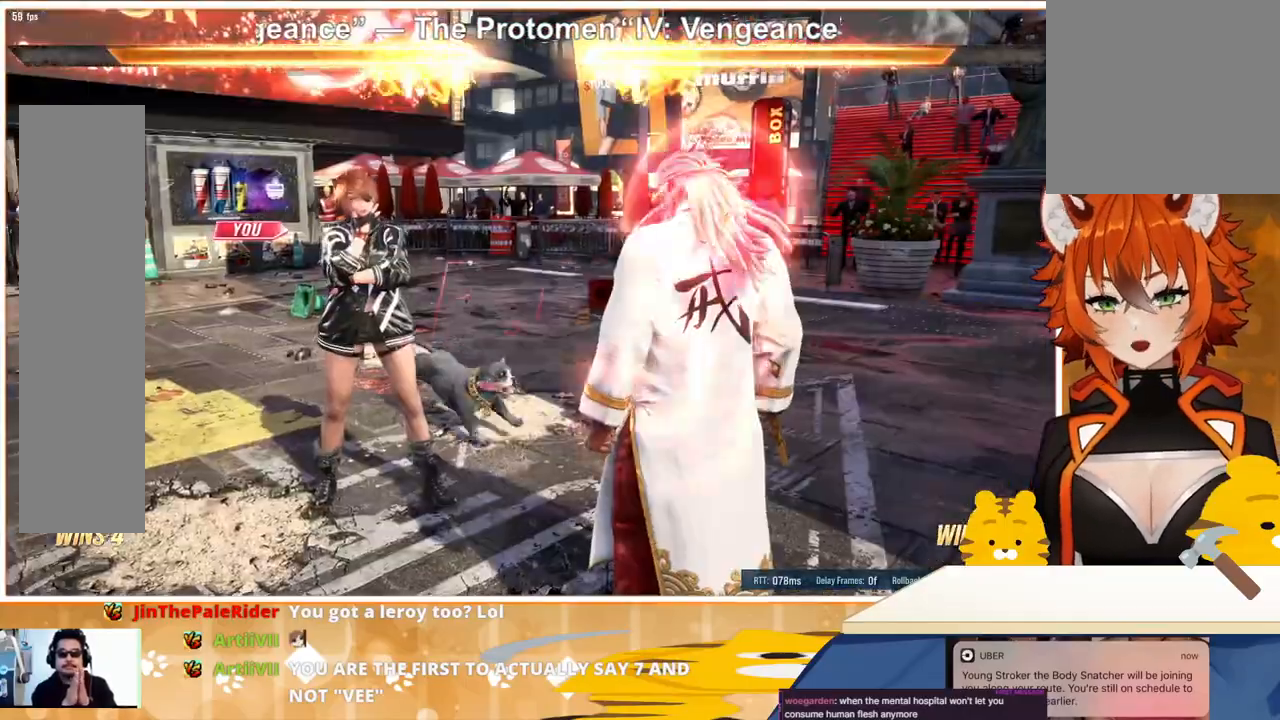
{"buttons": [], "events": []}
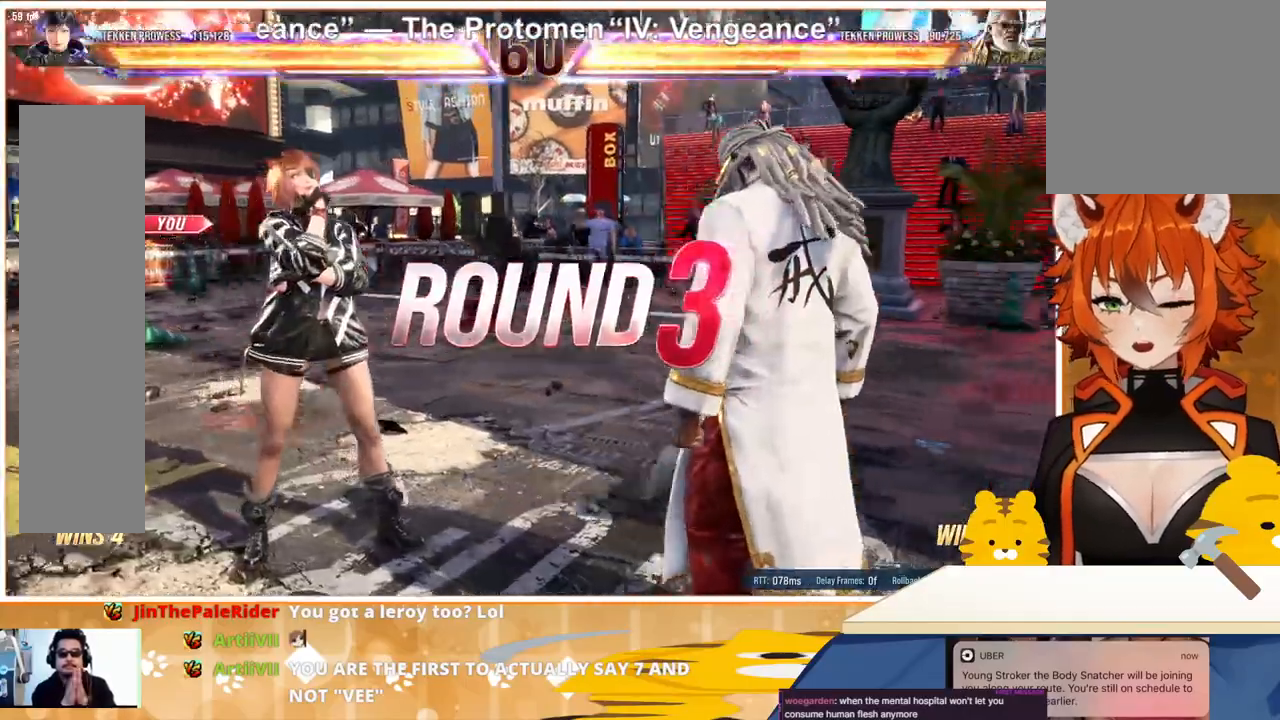
{"buttons": [], "events": []}
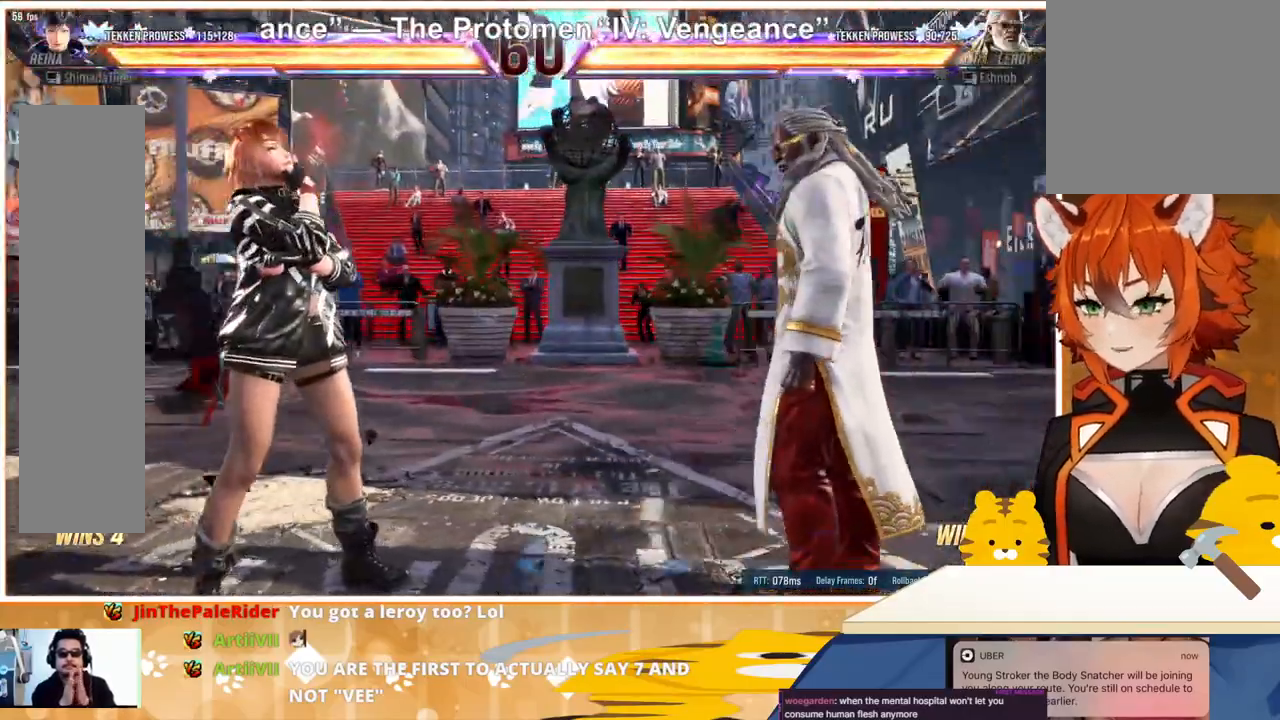
{"buttons": [], "events": []}
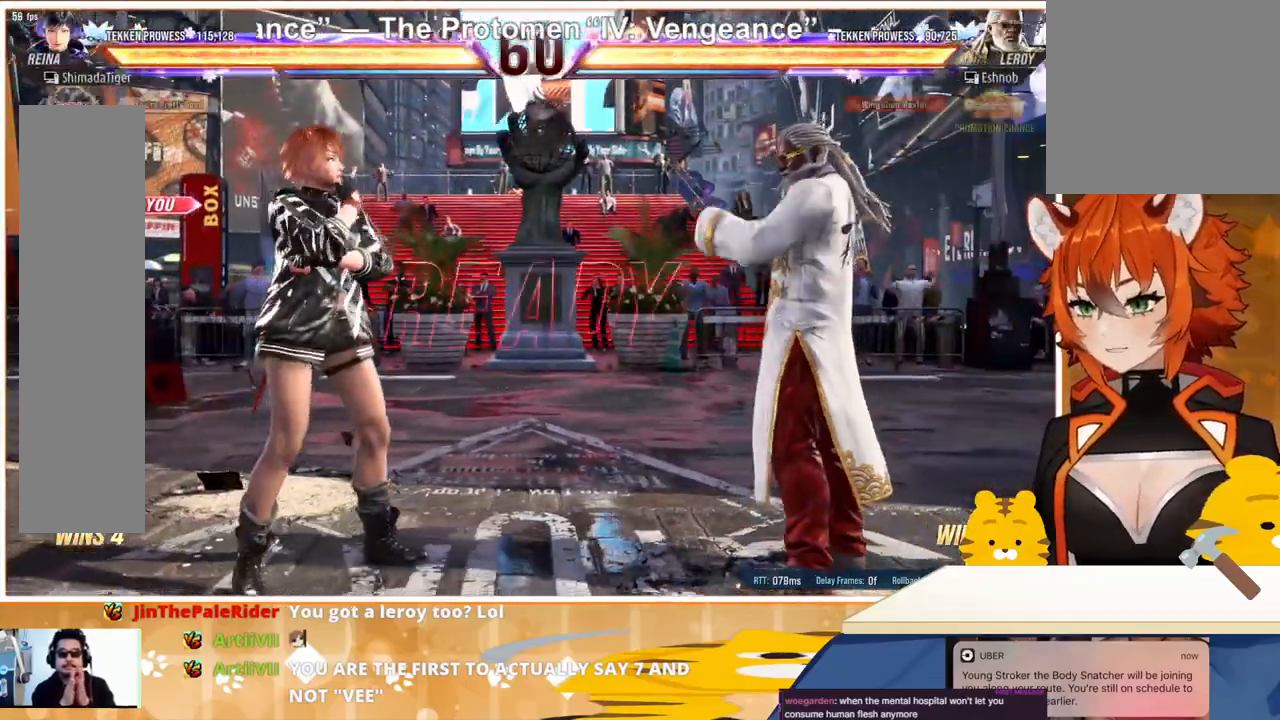
{"buttons": [], "events": []}
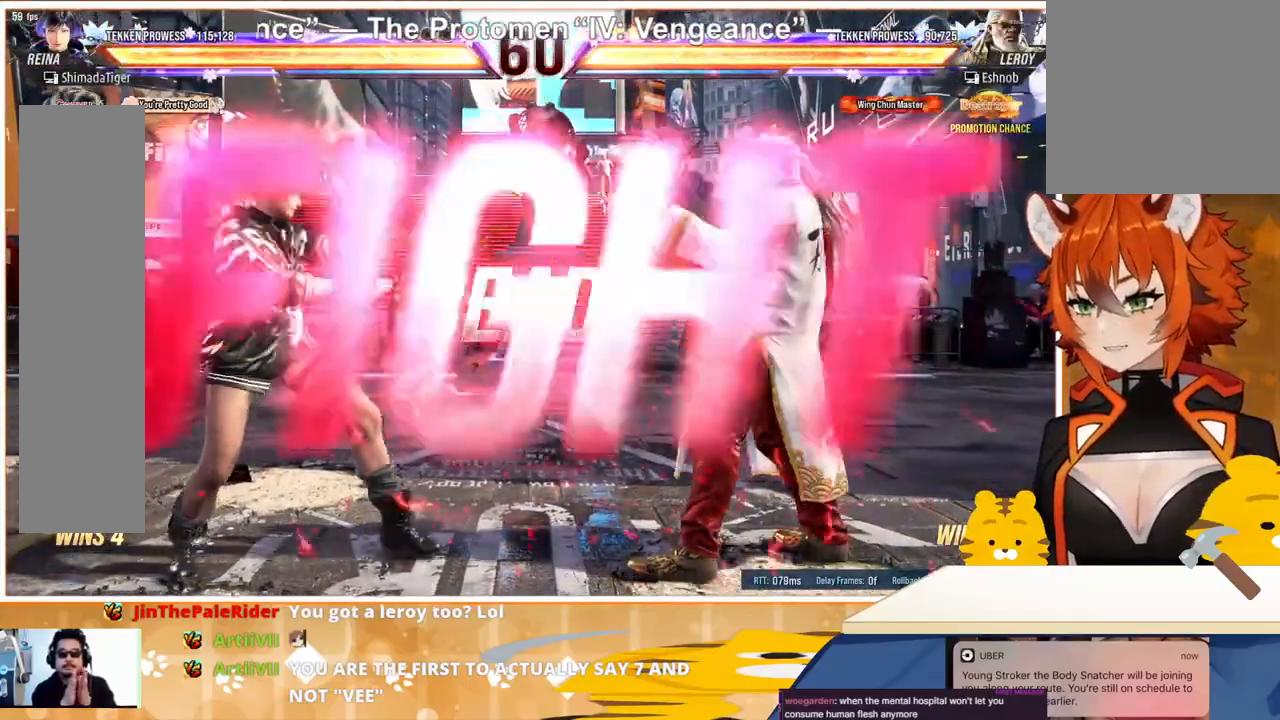
{"buttons": [], "events": []}
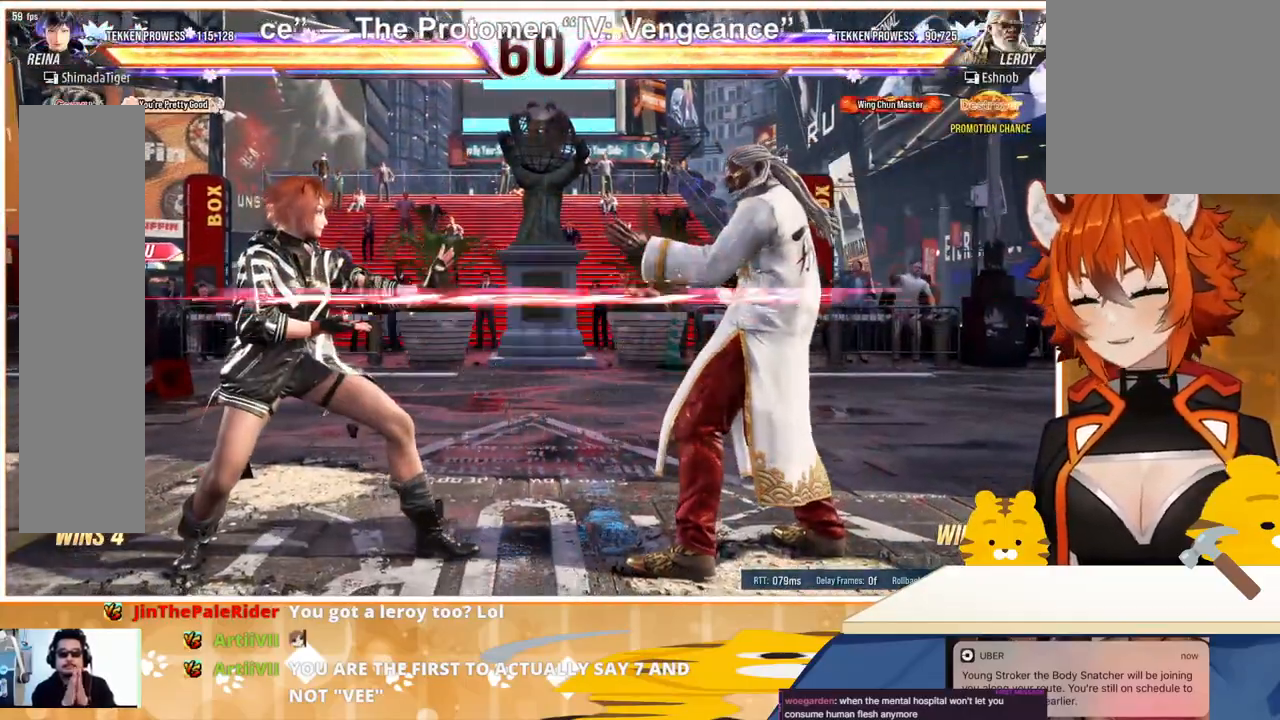
{"buttons": ["DPAD_LEFT"], "events": [[167, "DPAD_LEFT", "down"], [233, "DPAD_LEFT", "up"], [367, "DPAD_LEFT", "down"]]}
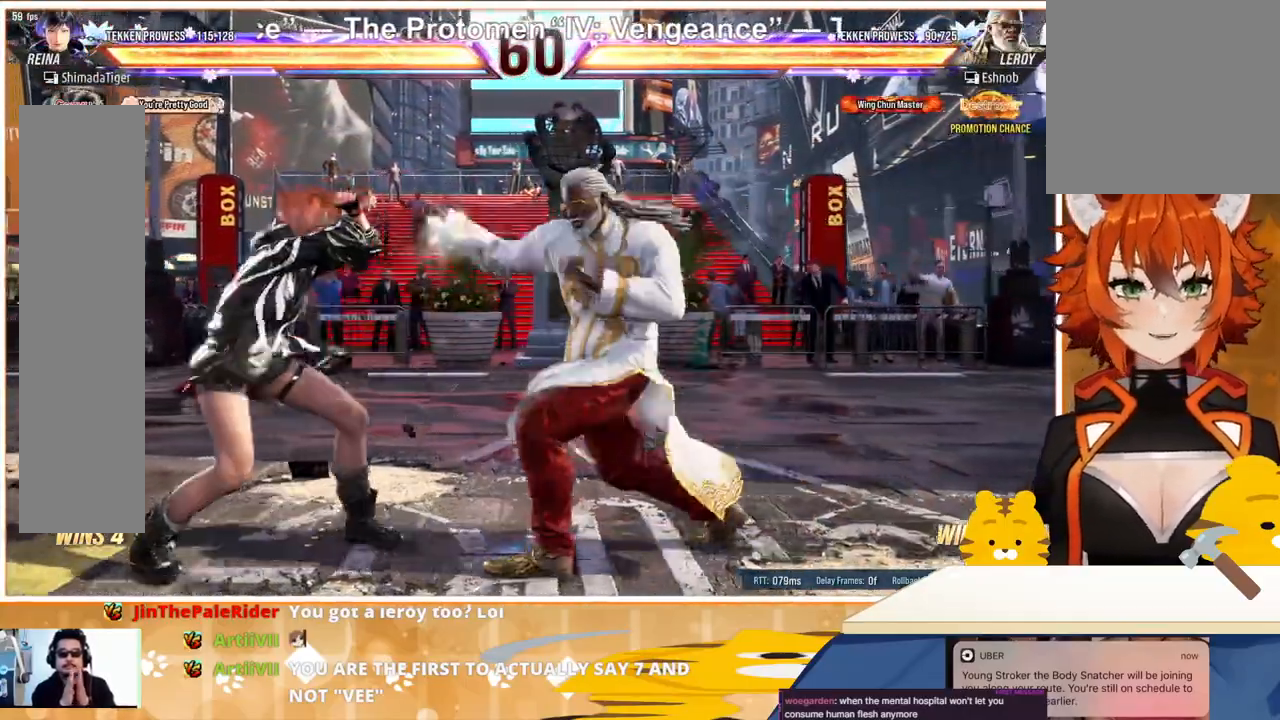
{"buttons": ["DPAD_LEFT"], "events": []}
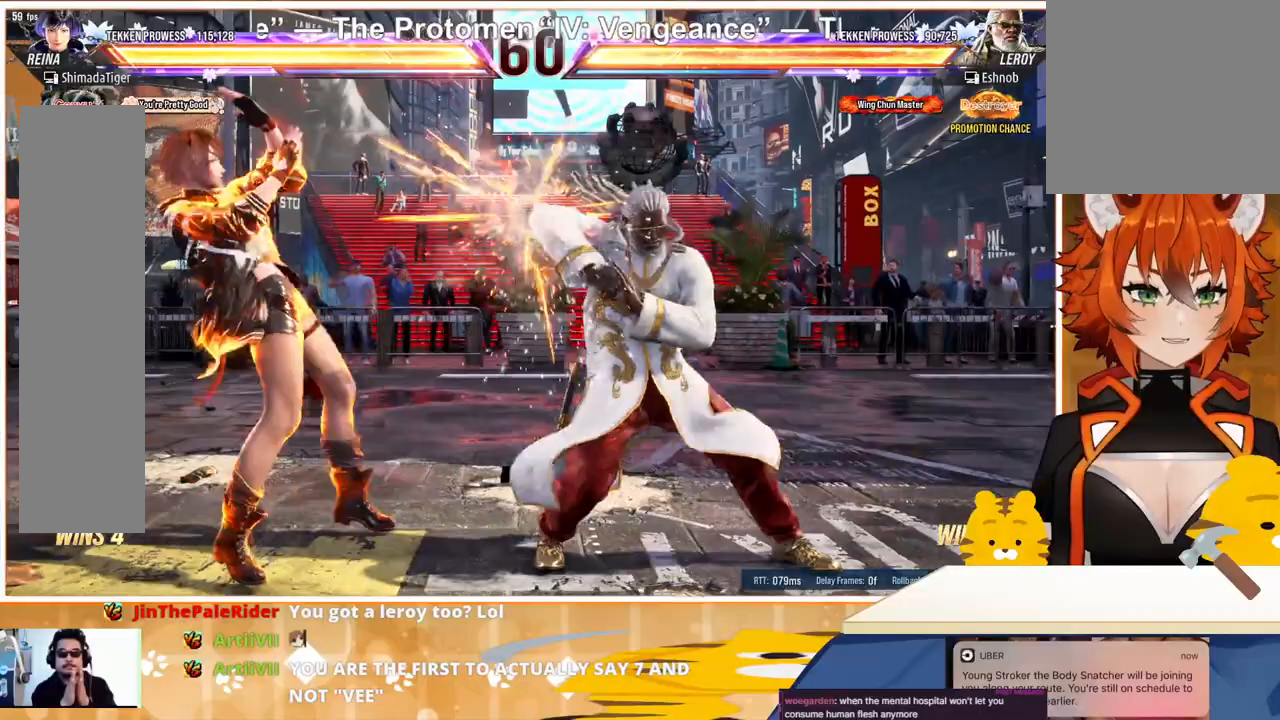
{"buttons": [], "events": [[67, "DPAD_LEFT", "up"], [67, "SQUARE", "down"], [133, "SQUARE", "up"], [233, "SQUARE", "down"], [267, "SQUARE", "up"], [333, "SQUARE", "down"], [433, "SQUARE", "up"]]}
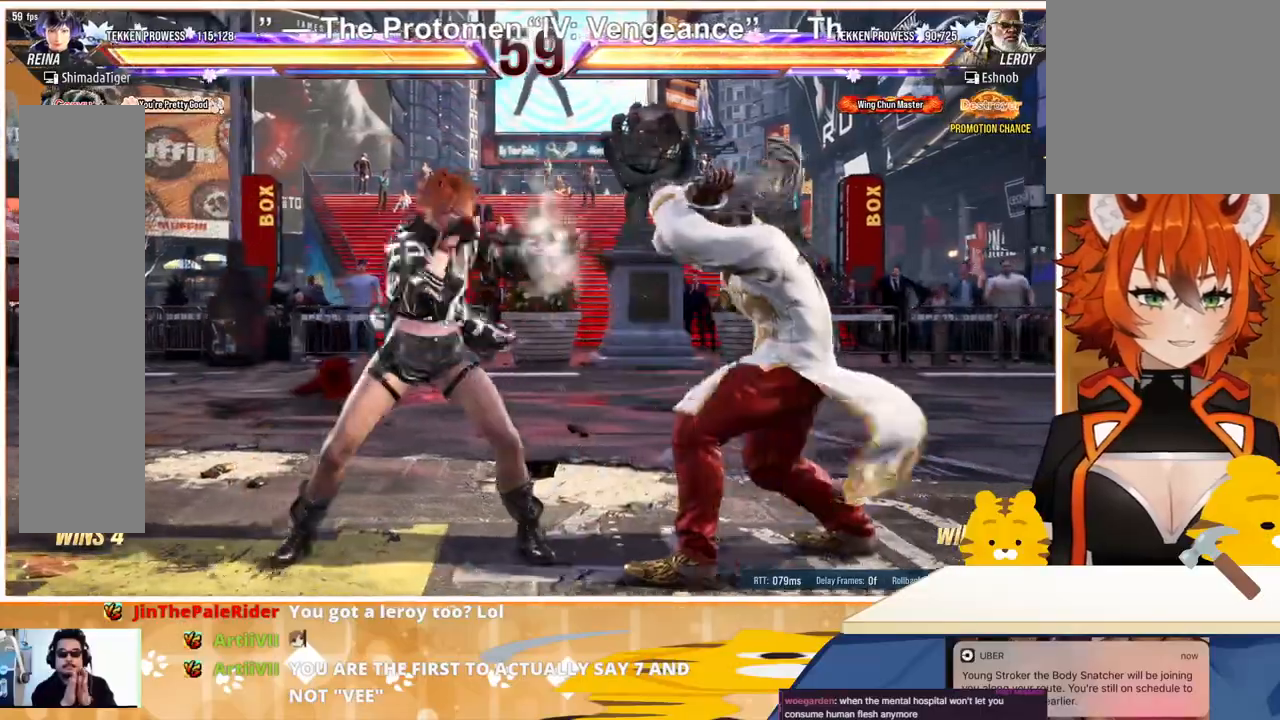
{"buttons": [], "events": [[400, "SQUARE", "down"], [467, "SQUARE", "up"]]}
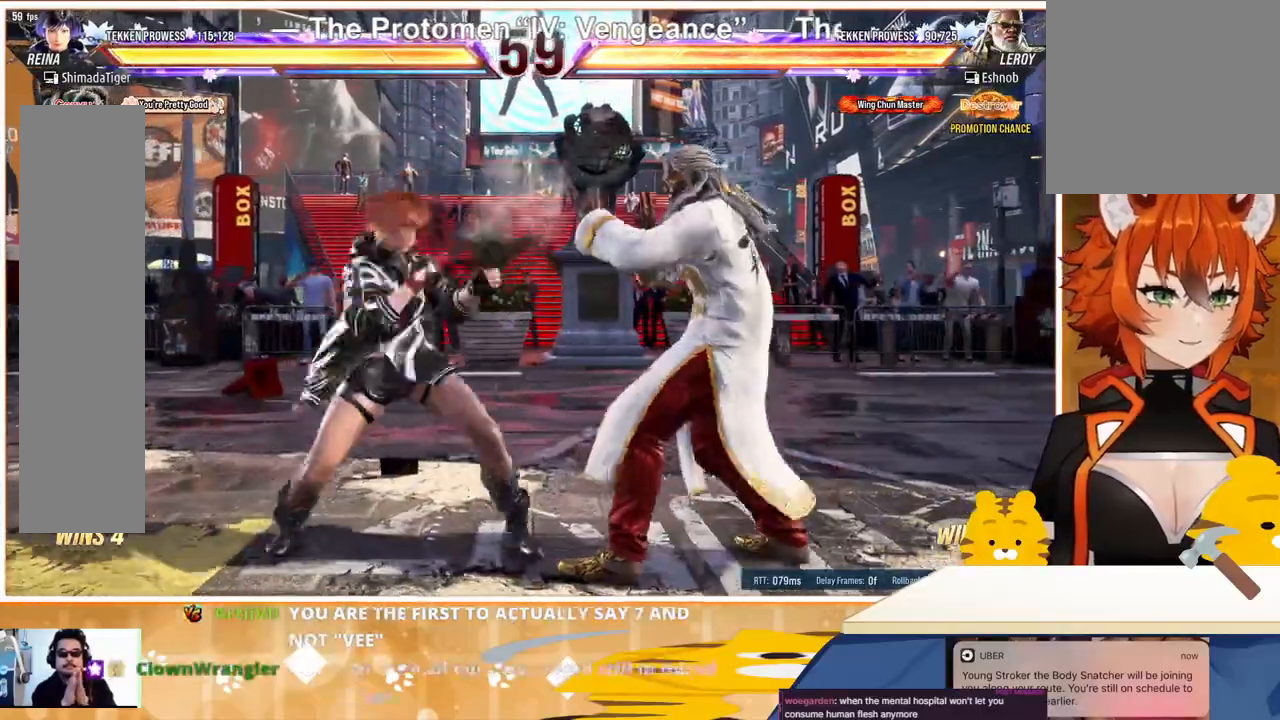
{"buttons": [], "events": [[33, "SQUARE", "down"], [100, "SQUARE", "up"], [167, "SQUARE", "down"], [267, "SQUARE", "up"]]}
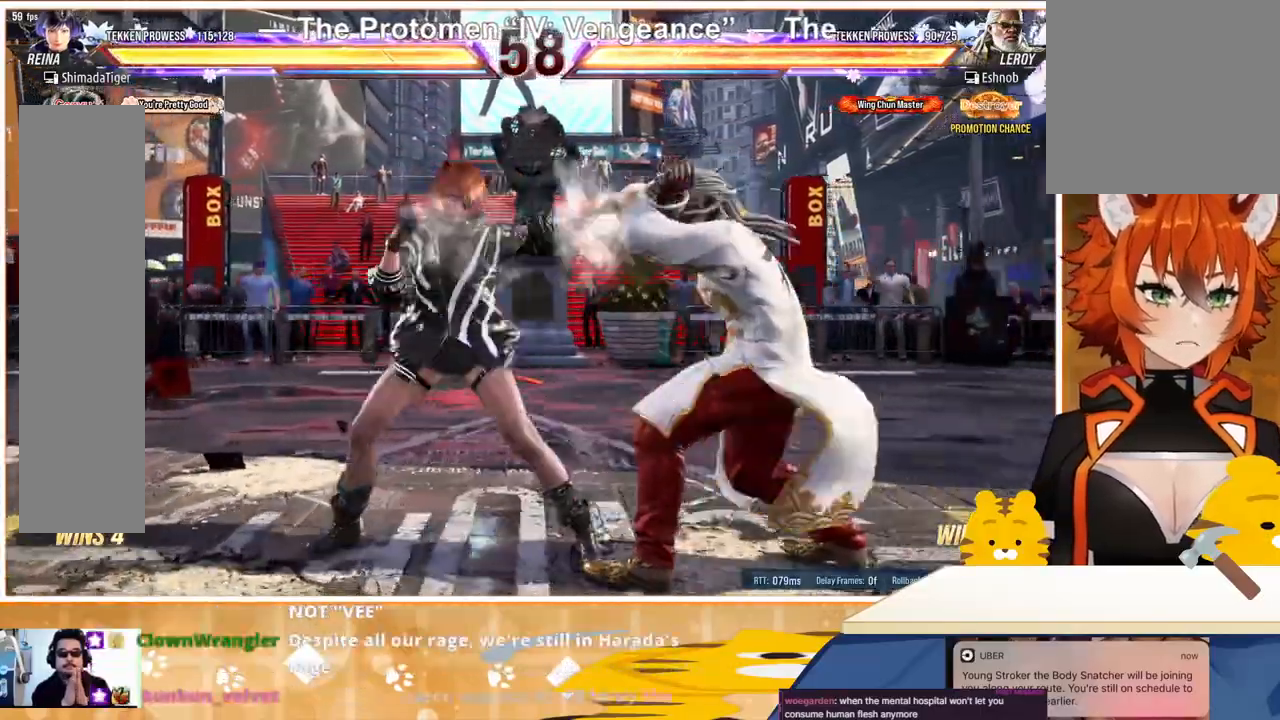
{"buttons": ["SQUARE"], "events": [[167, "SQUARE", "down"], [267, "SQUARE", "up"], [300, "SQUARE", "down"], [367, "SQUARE", "up"], [433, "SQUARE", "down"]]}
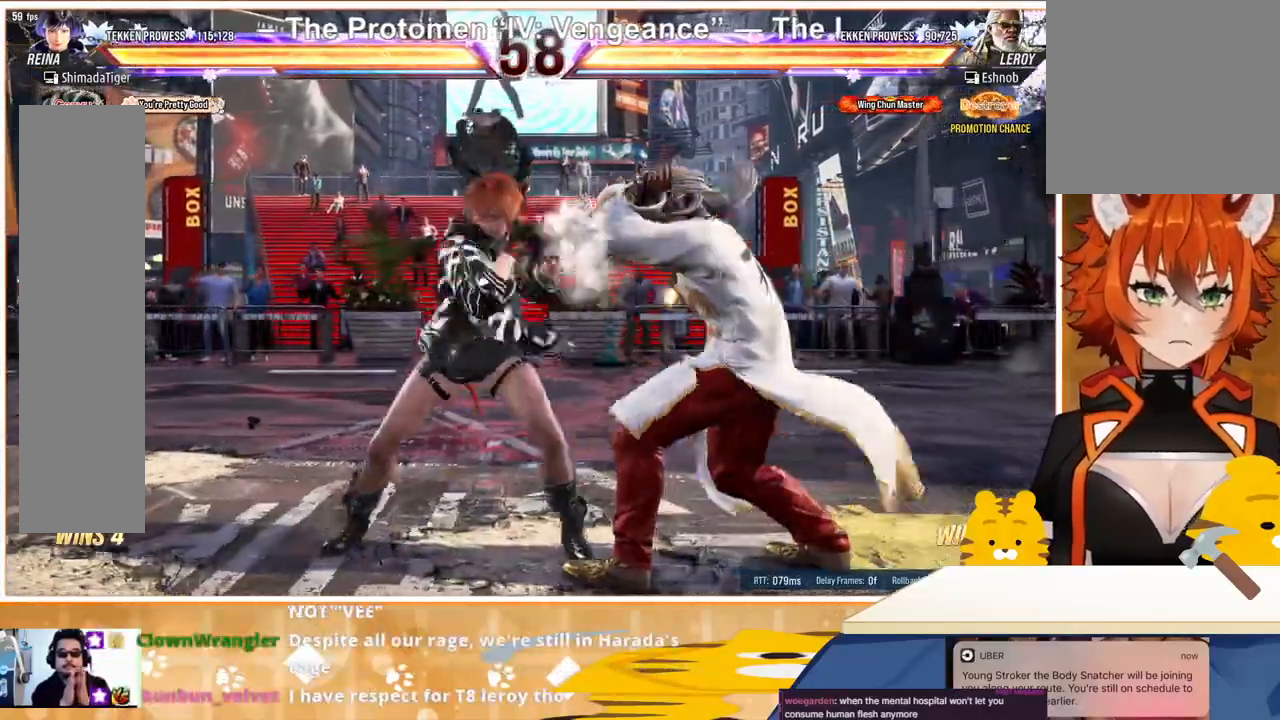
{"buttons": [], "events": [[33, "SQUARE", "up"], [233, "DPAD_DOWN", "down"], [300, "DPAD_DOWN", "up"]]}
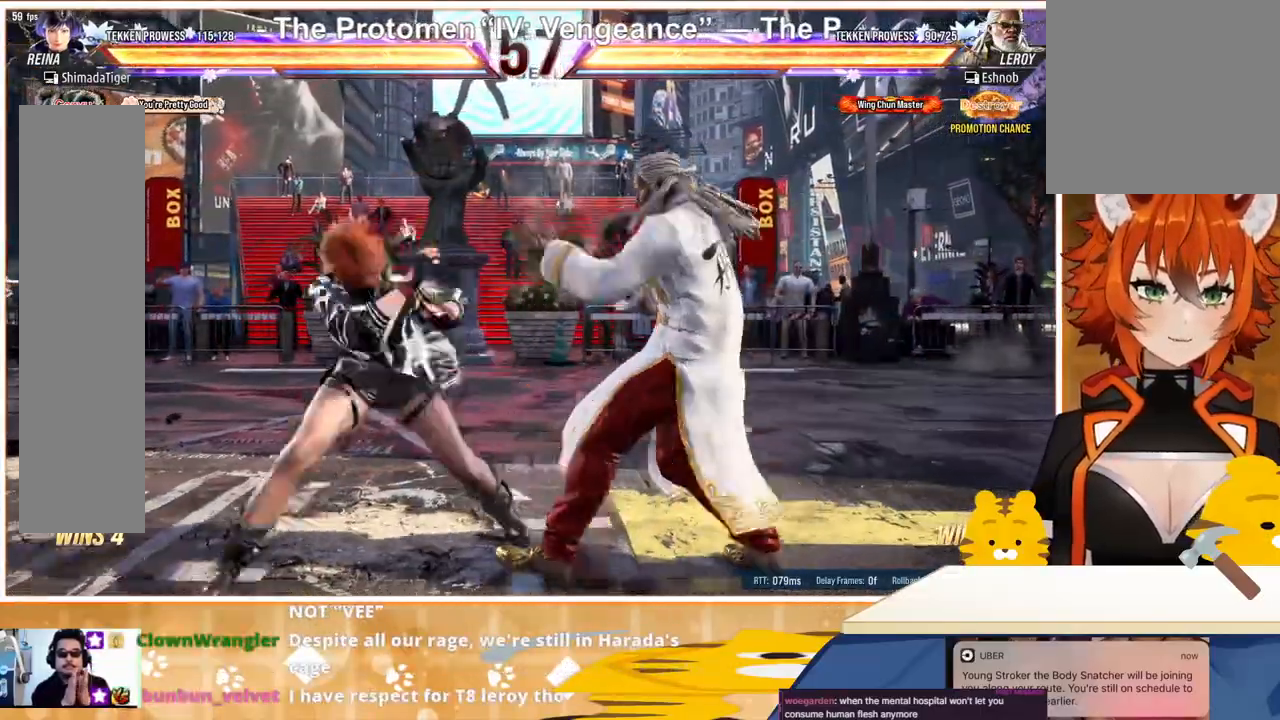
{"buttons": ["DPAD_LEFT"], "events": [[67, "SQUARE", "down"], [133, "SQUARE", "up"], [233, "SQUARE", "down"], [300, "SQUARE", "up"], [333, "SQUARE", "down"], [433, "SQUARE", "up"], [500, "DPAD_LEFT", "down"]]}
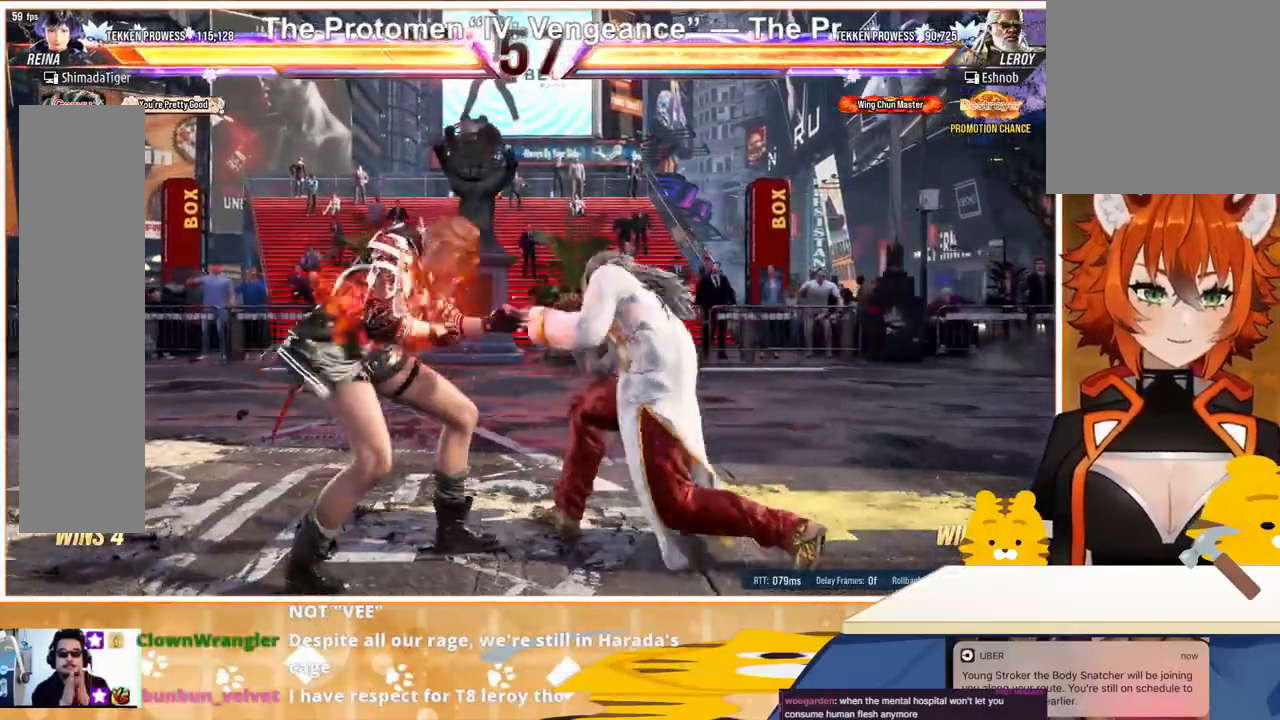
{"buttons": ["DPAD_LEFT"], "events": [[33, "DPAD_LEFT", "up"], [133, "DPAD_LEFT", "down"]]}
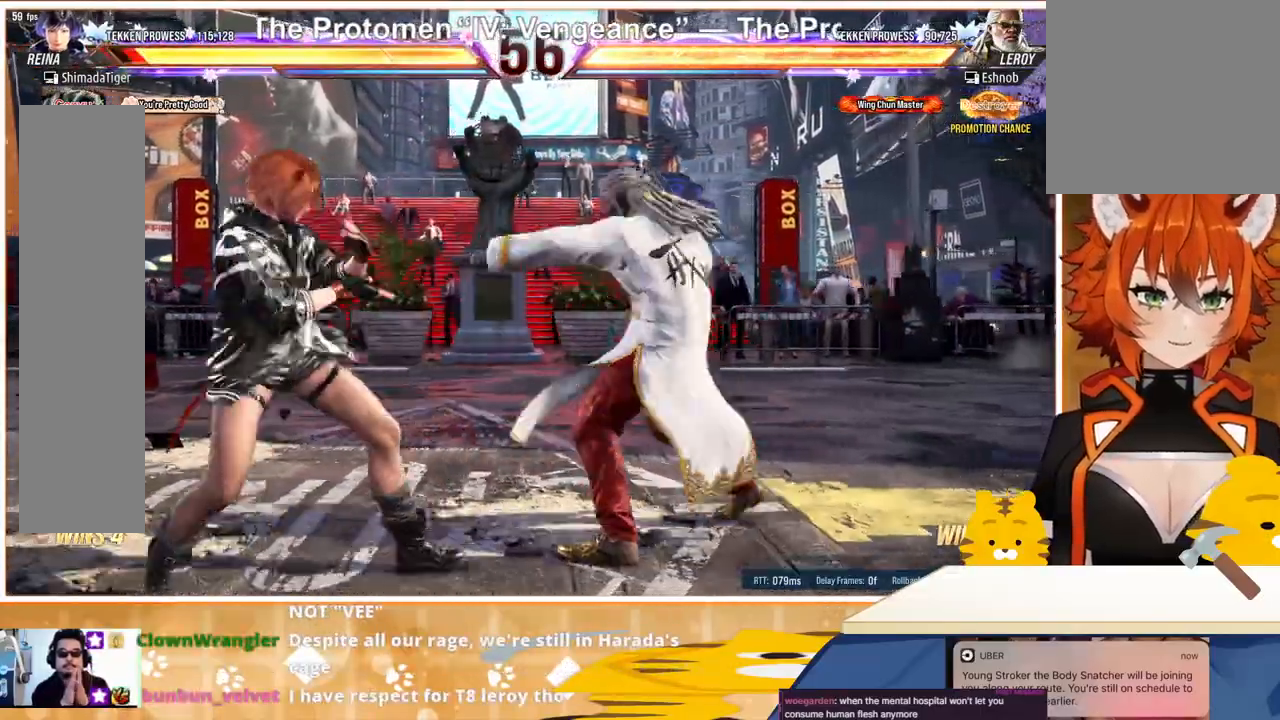
{"buttons": ["DPAD_LEFT"], "events": []}
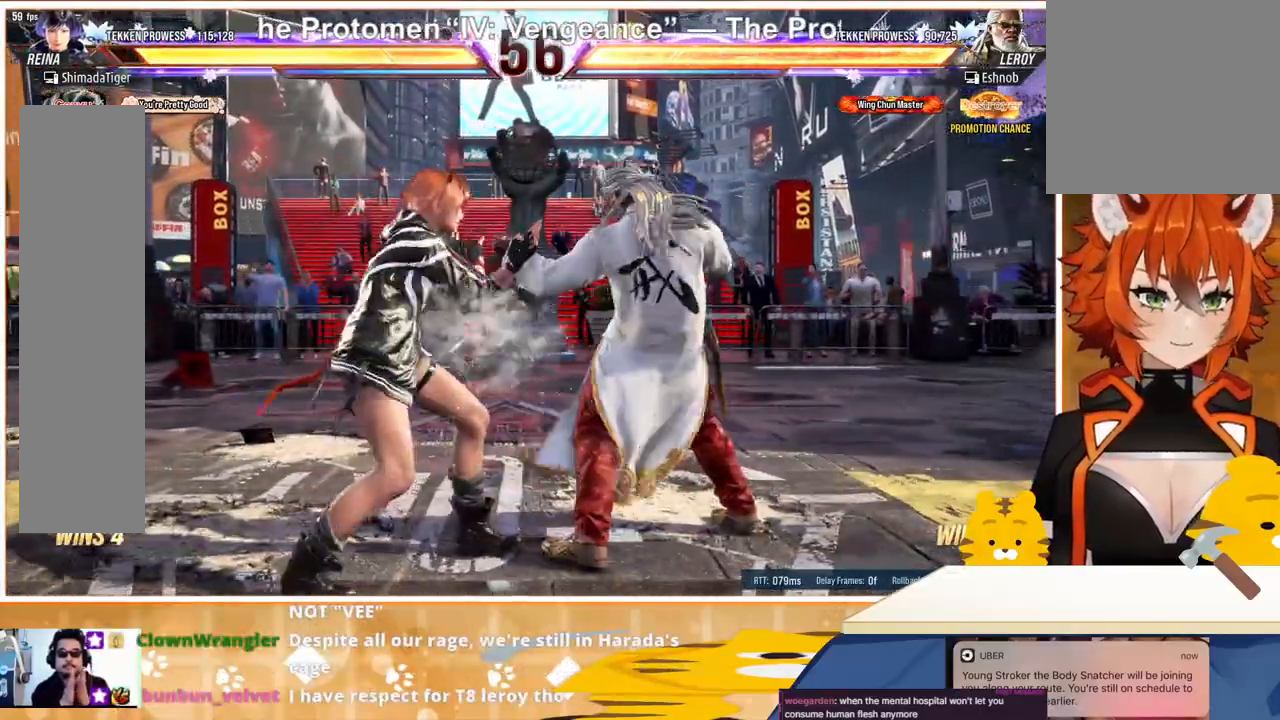
{"buttons": [], "events": [[33, "DPAD_LEFT", "up"], [33, "SQUARE", "down"], [100, "SQUARE", "up"], [200, "SQUARE", "down"], [267, "SQUARE", "up"]]}
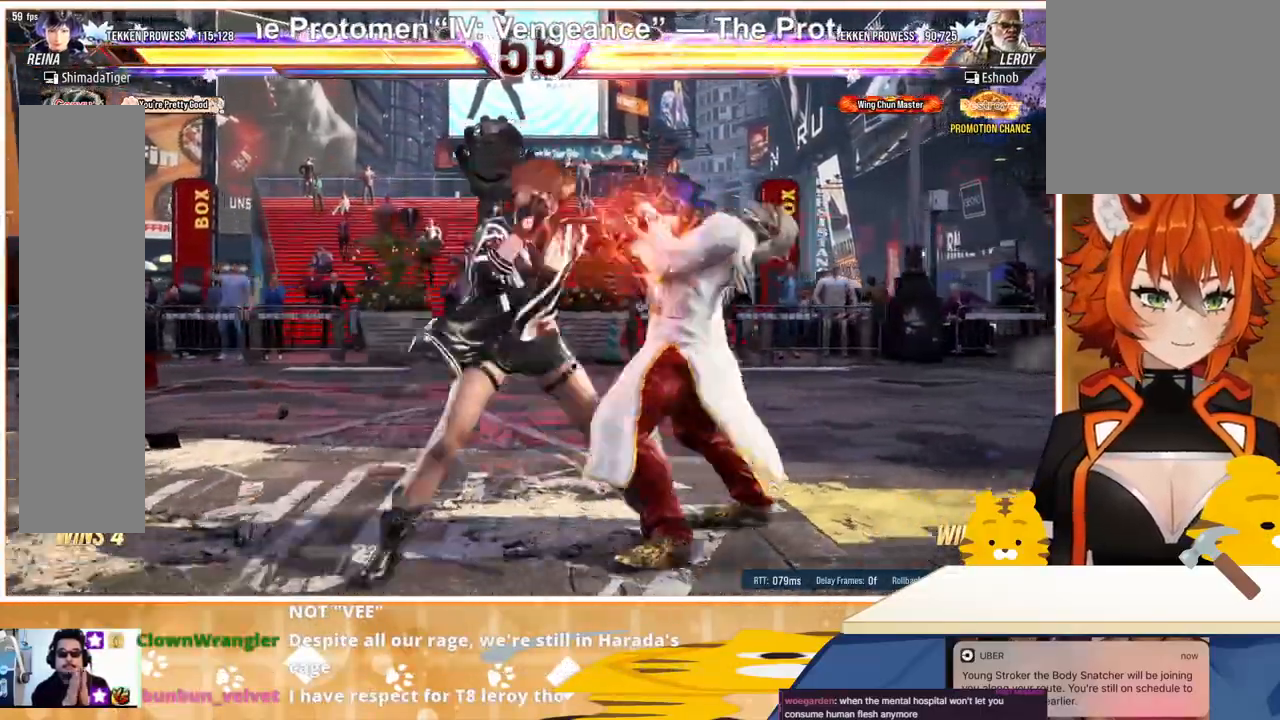
{"buttons": ["CROSS"], "events": [[100, "TRIANGLE", "down"], [167, "TRIANGLE", "up"], [300, "CROSS", "down"], [400, "CROSS", "up"], [500, "CROSS", "down"]]}
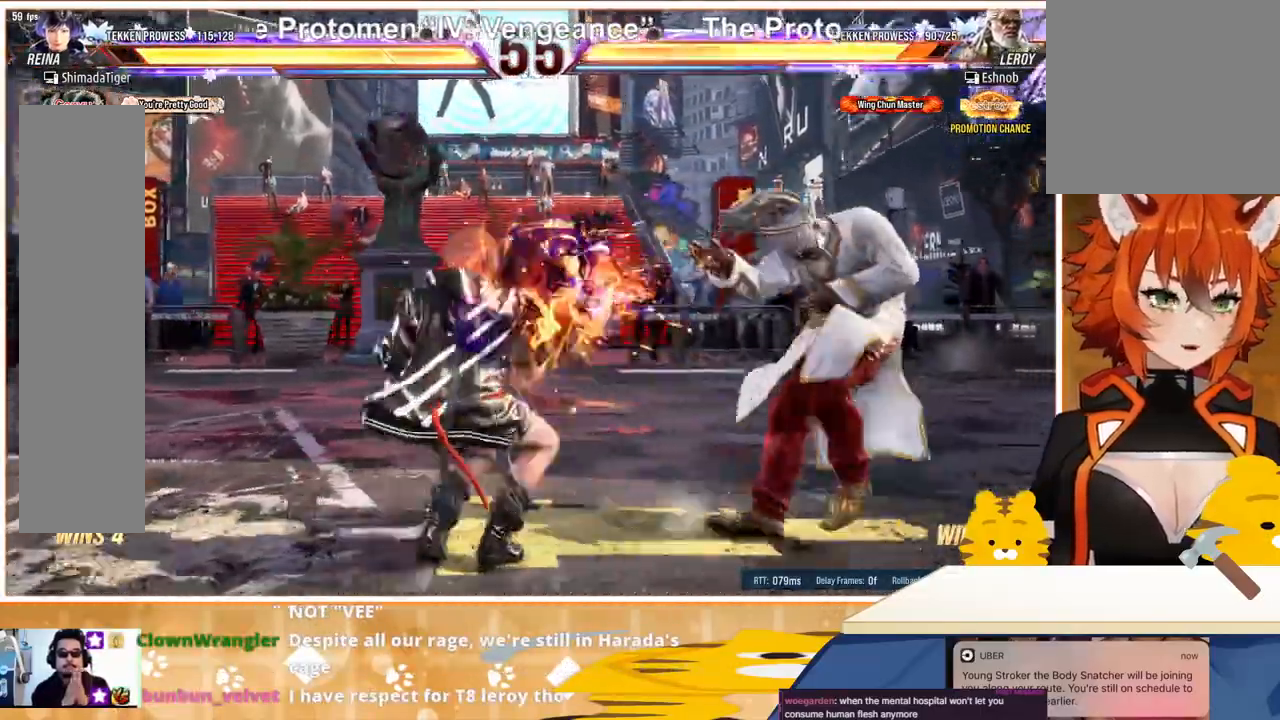
{"buttons": [], "events": [[67, "CROSS", "up"], [100, "CROSS", "down"], [200, "CROSS", "up"], [267, "CROSS", "down"], [433, "CROSS", "up"]]}